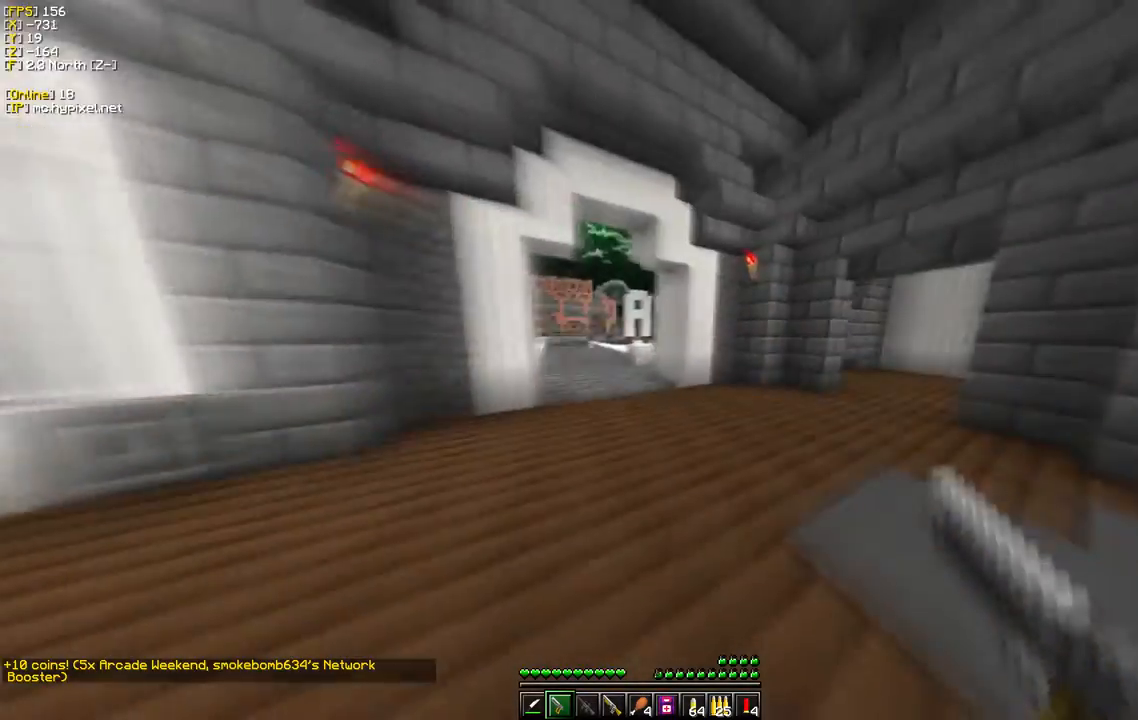
Gameplay with keyboard and mouse; each line is a JSON object with the keys and mouse buttons held at the frame after it. "events" lists presses ("down") and releases ("up") of "a", "d", "s", "w", "mouse_left" and "mouse_right" between this image and that frame as [ms after this image, input, new state], when the widget could be followed in between. "mouse_left", "mouse_right" = the "left", "right" buttons of the "mouse" list. No other keys are recorded. Fast repeated clicks can show as one long hold. Mouse movement is not recorded.
{"keys": ["d", "w"], "mouse": [], "events": [[183, "d", "up"], [450, "d", "down"]]}
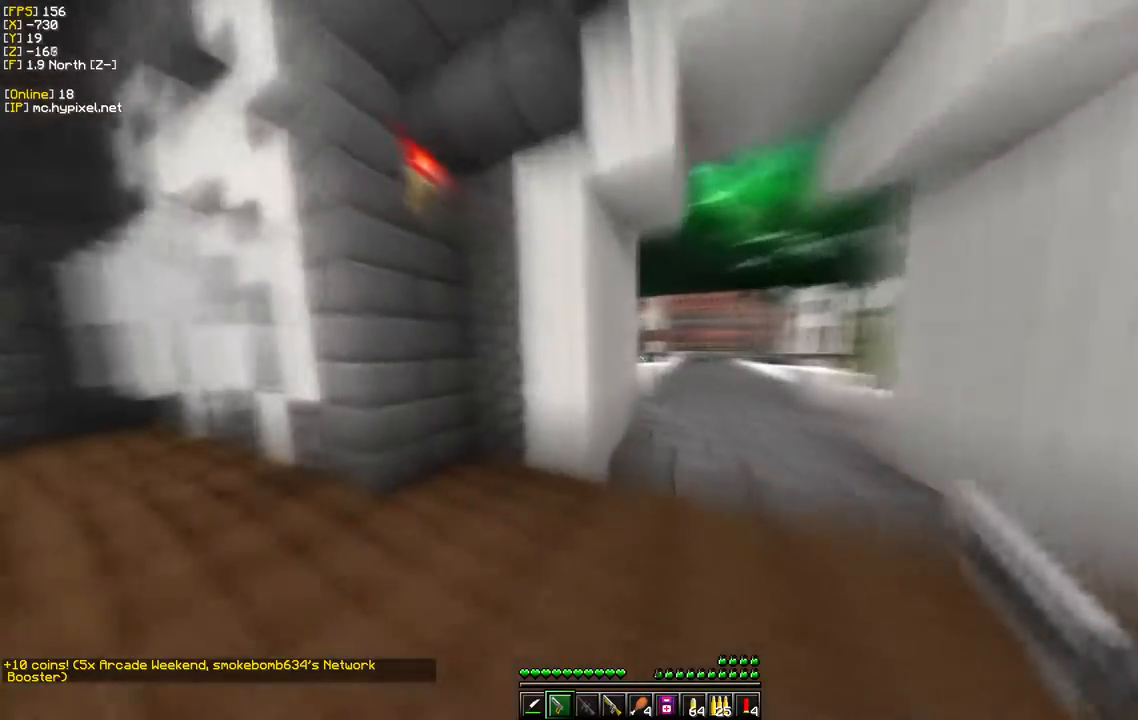
{"keys": ["d", "w"], "mouse": [], "events": []}
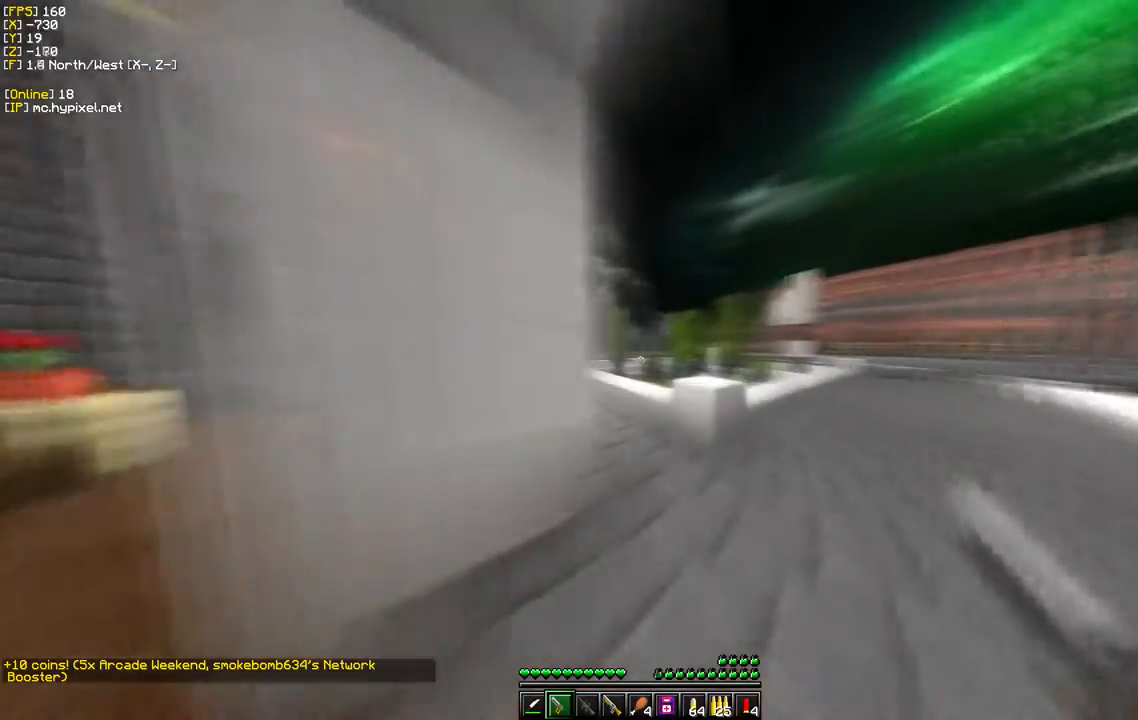
{"keys": ["a", "w"], "mouse": [], "events": [[233, "a", "down"], [317, "d", "up"]]}
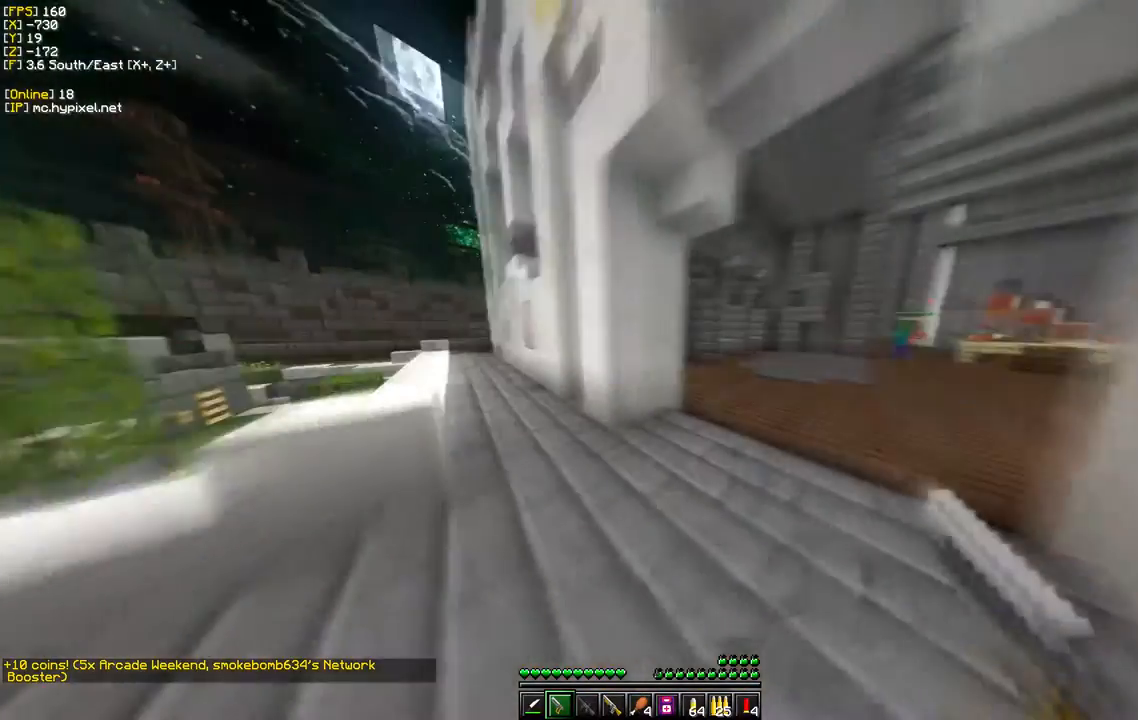
{"keys": ["w"], "mouse": [], "events": [[233, "a", "up"]]}
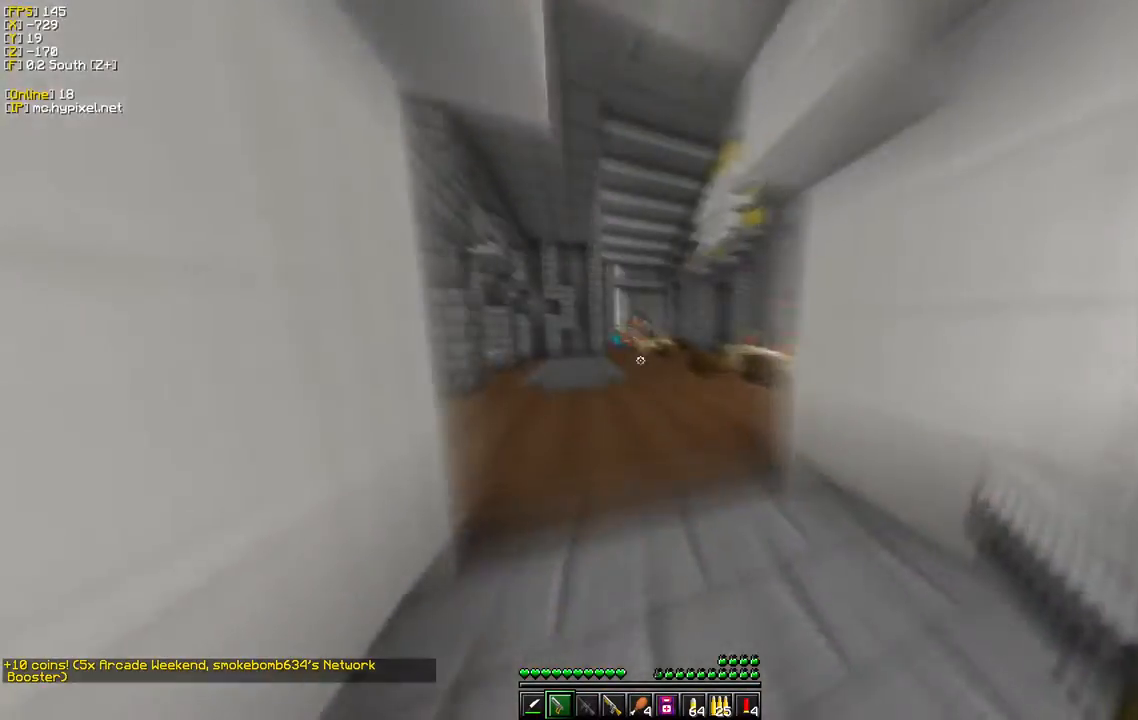
{"keys": ["w"], "mouse": [], "events": []}
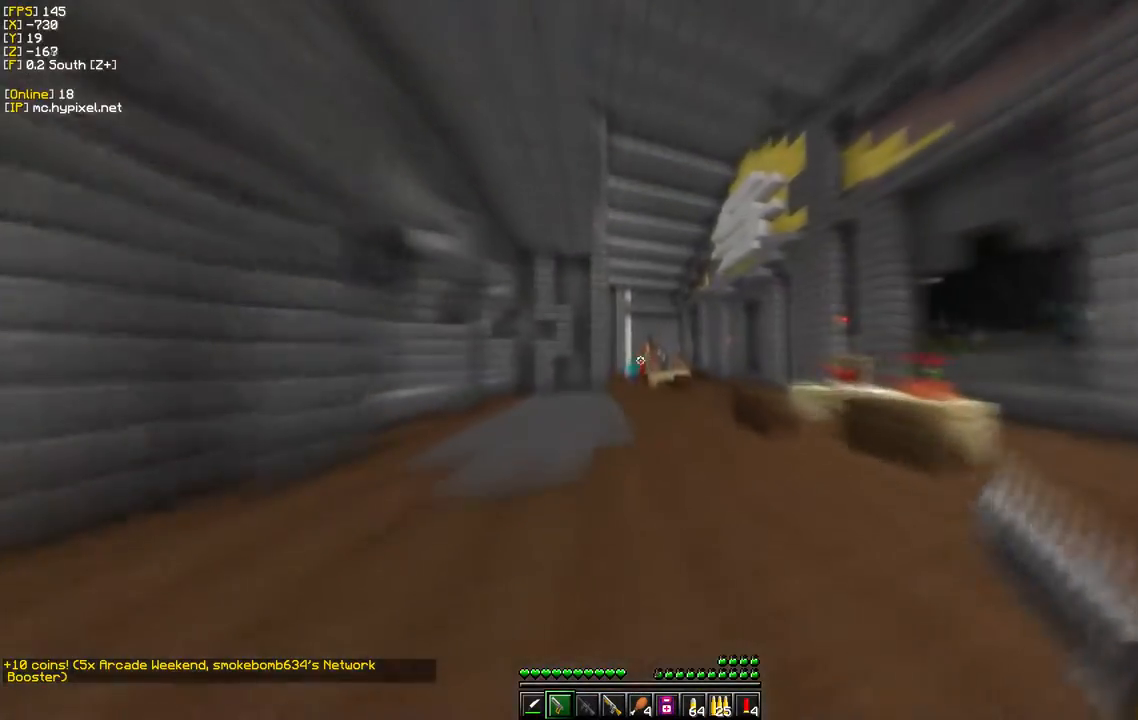
{"keys": ["a", "w"], "mouse": [], "events": [[167, "mouse_right", "down"], [367, "a", "down"], [400, "mouse_right", "up"]]}
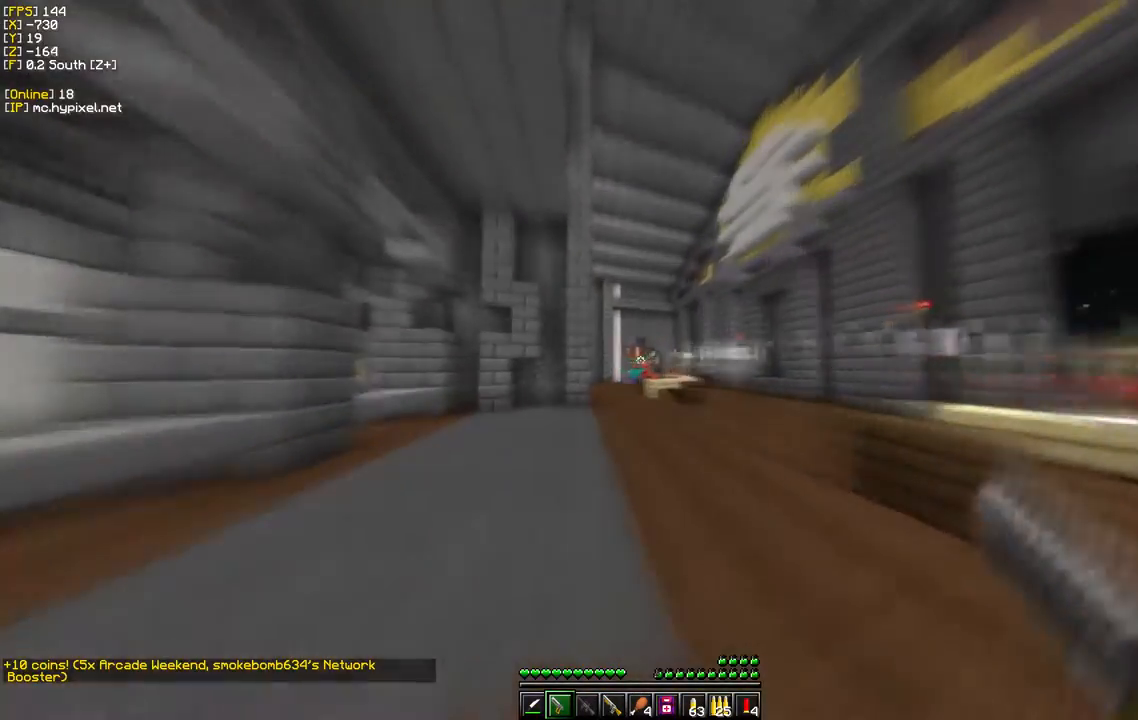
{"keys": ["w"], "mouse": [], "events": [[150, "a", "up"]]}
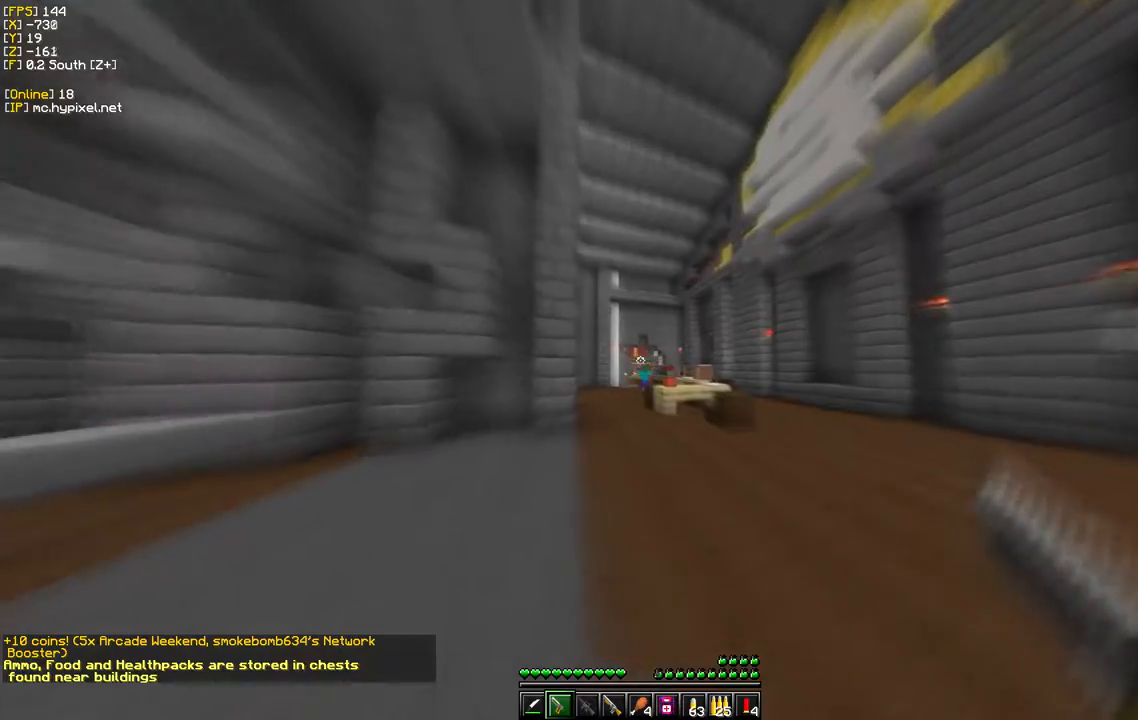
{"keys": ["w"], "mouse": [], "events": [[133, "mouse_right", "down"], [333, "mouse_right", "up"]]}
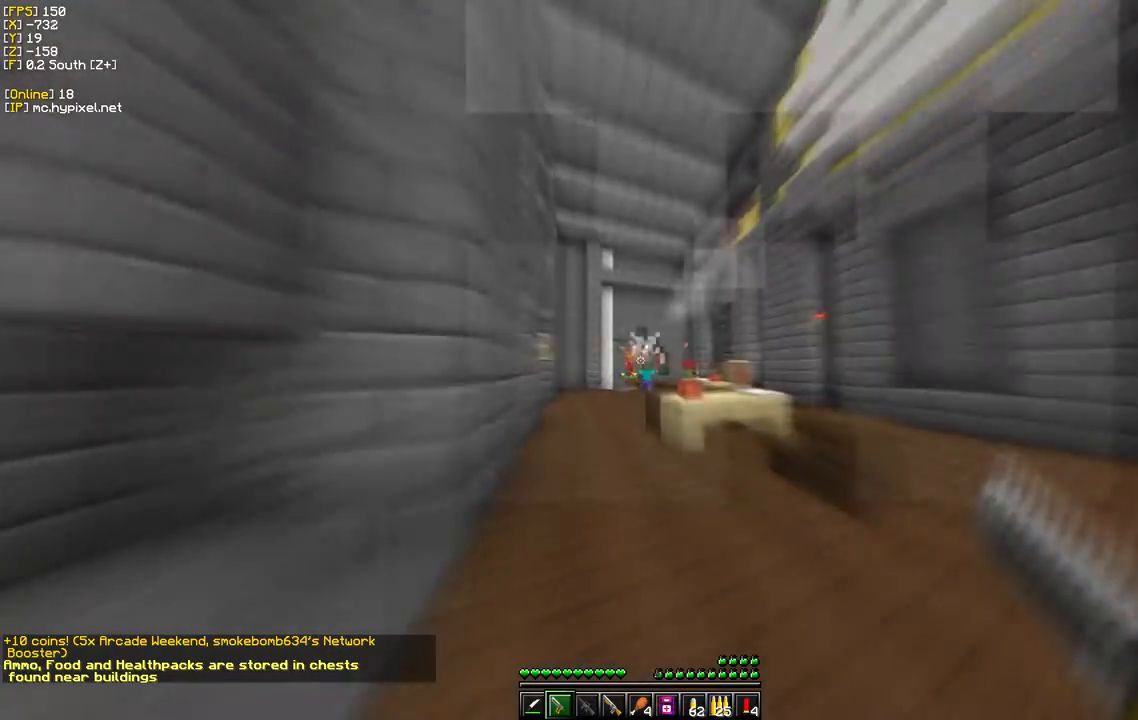
{"keys": ["w"], "mouse": [], "events": []}
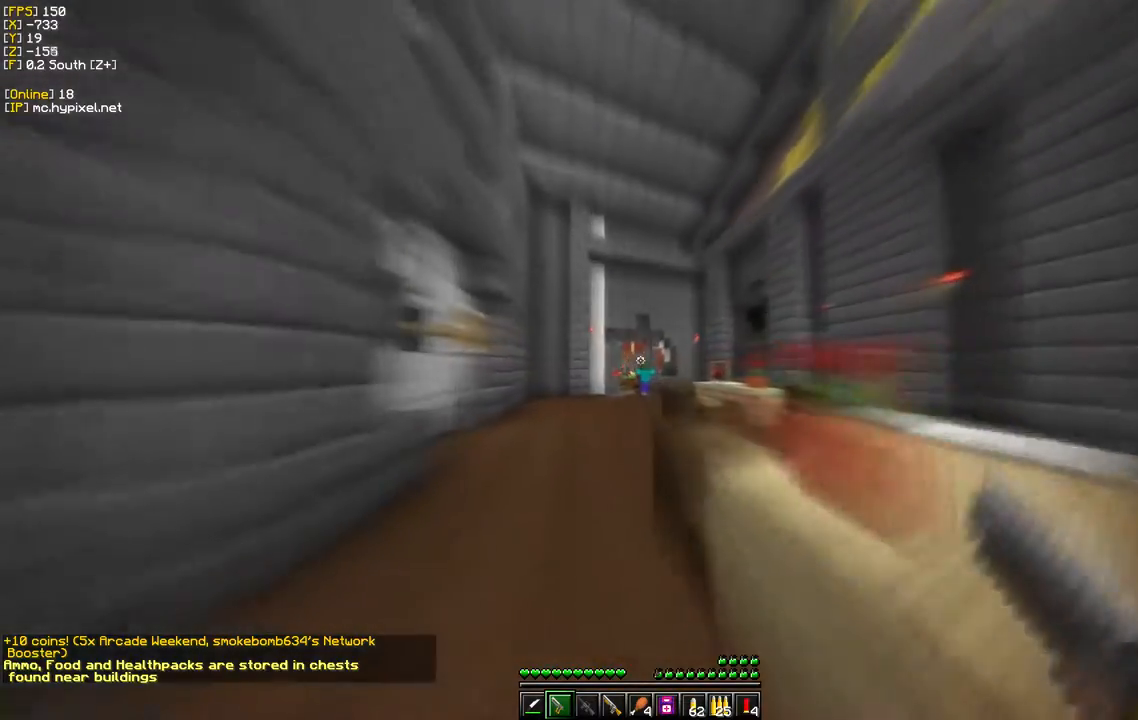
{"keys": ["w"], "mouse": [], "events": [[183, "mouse_right", "down"], [367, "mouse_right", "up"]]}
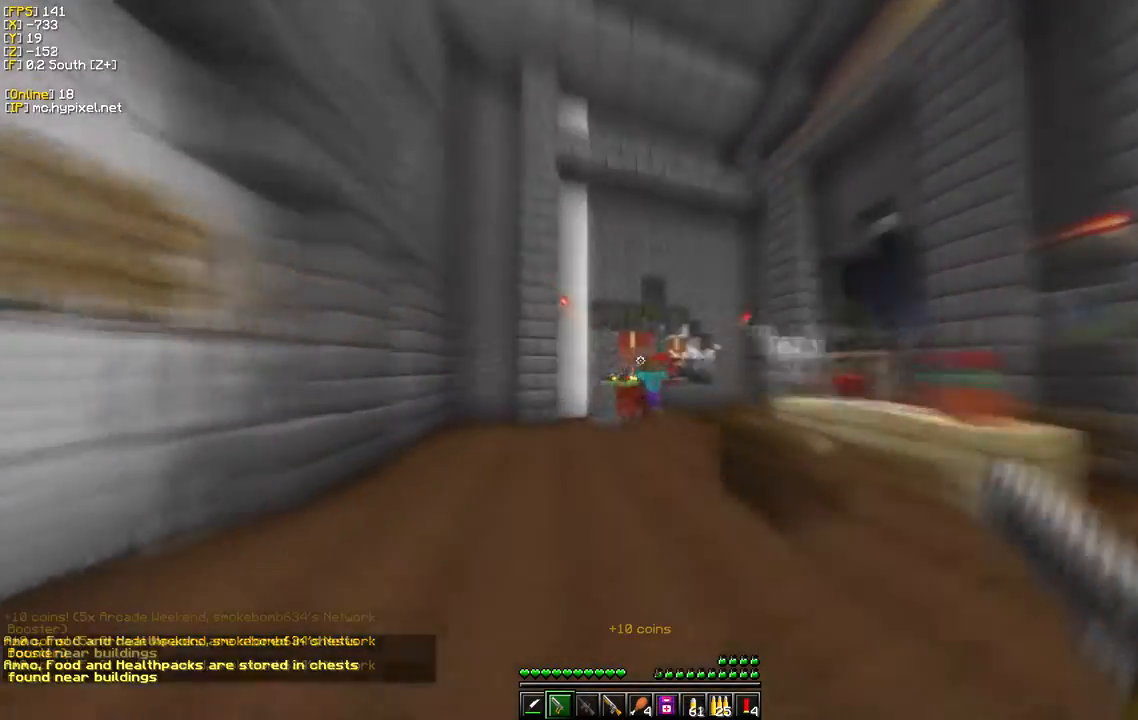
{"keys": ["w"], "mouse": [], "events": []}
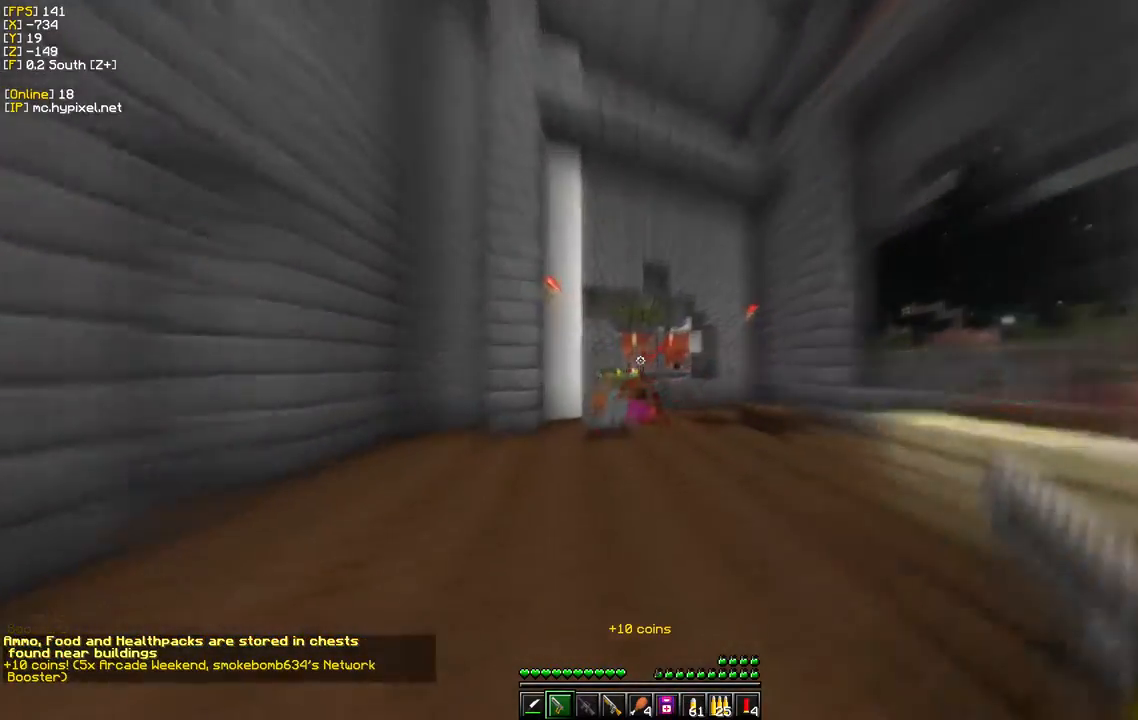
{"keys": ["w"], "mouse": [], "events": [[150, "d", "down"], [400, "d", "up"]]}
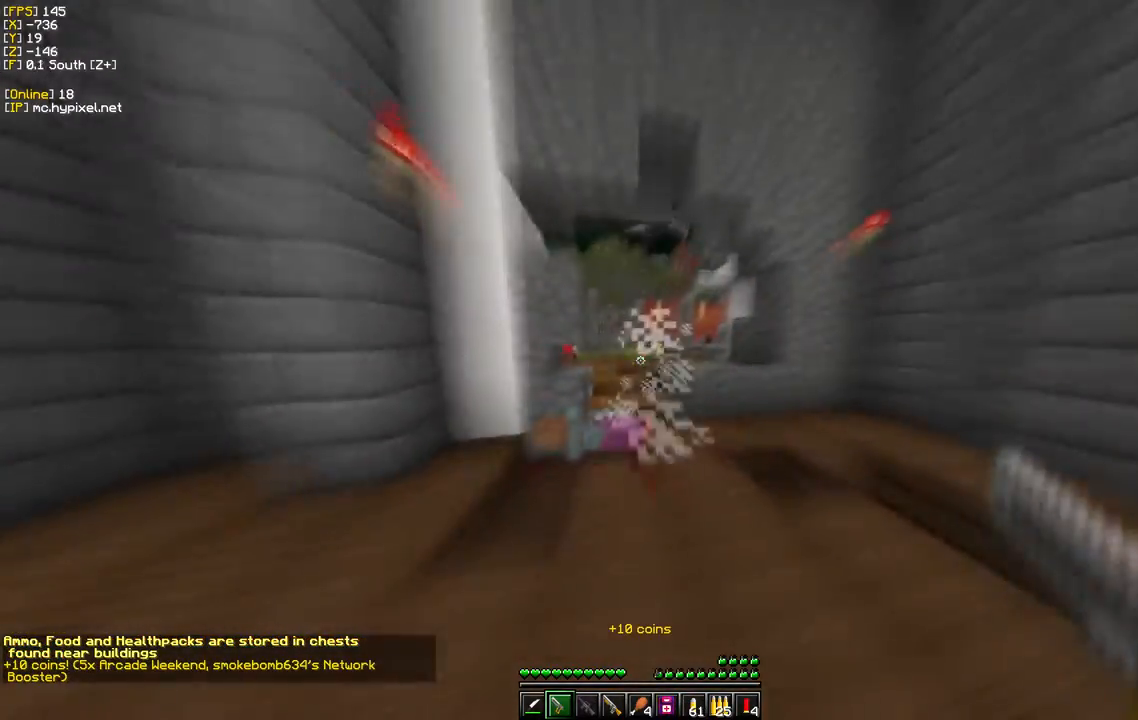
{"keys": ["w"], "mouse": [], "events": []}
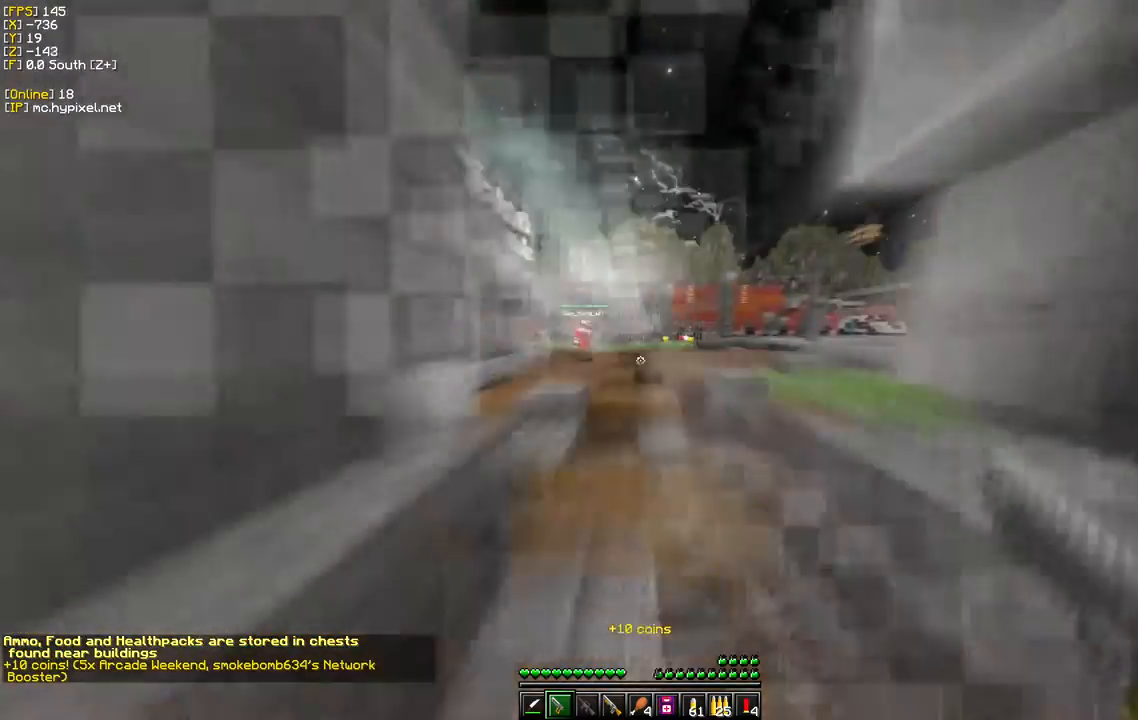
{"keys": ["d", "w"], "mouse": [], "events": [[300, "d", "down"]]}
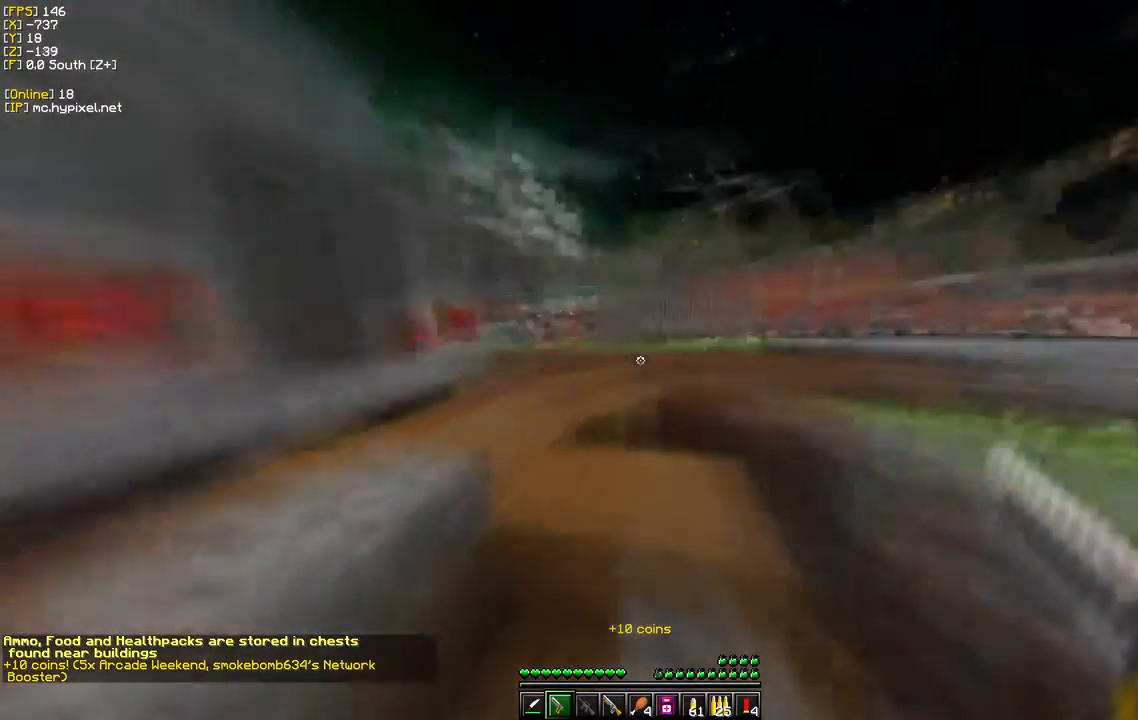
{"keys": ["w"], "mouse": [], "events": [[483, "d", "up"]]}
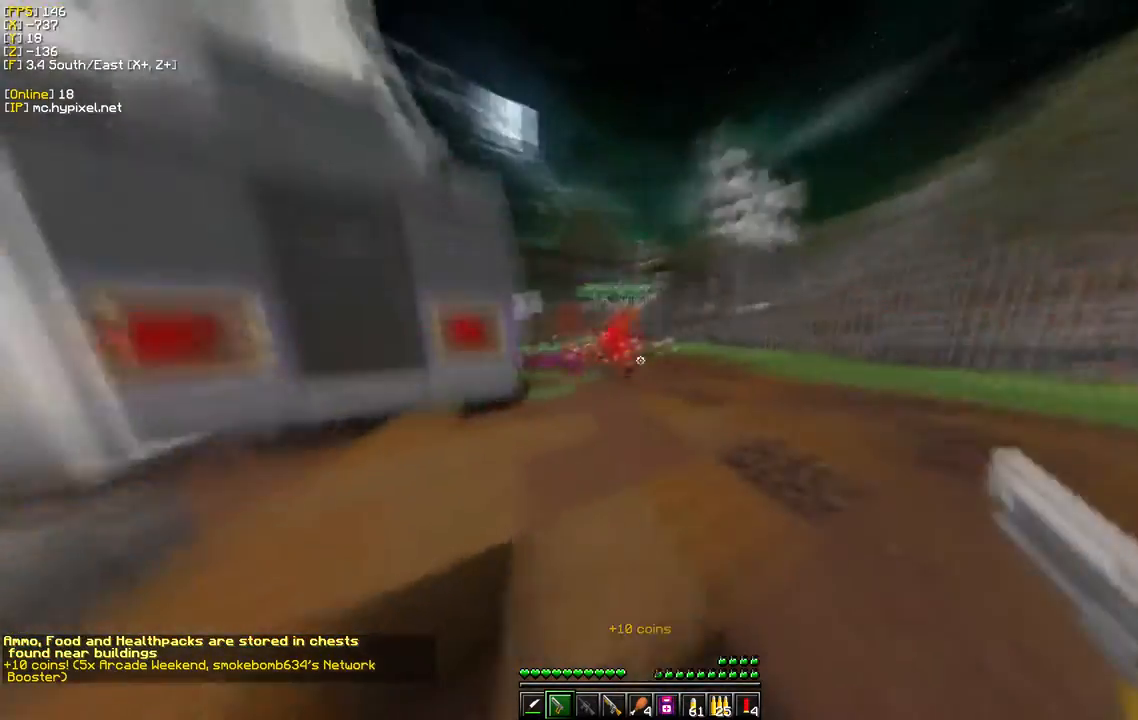
{"keys": ["d", "w"], "mouse": [], "events": [[67, "d", "down"]]}
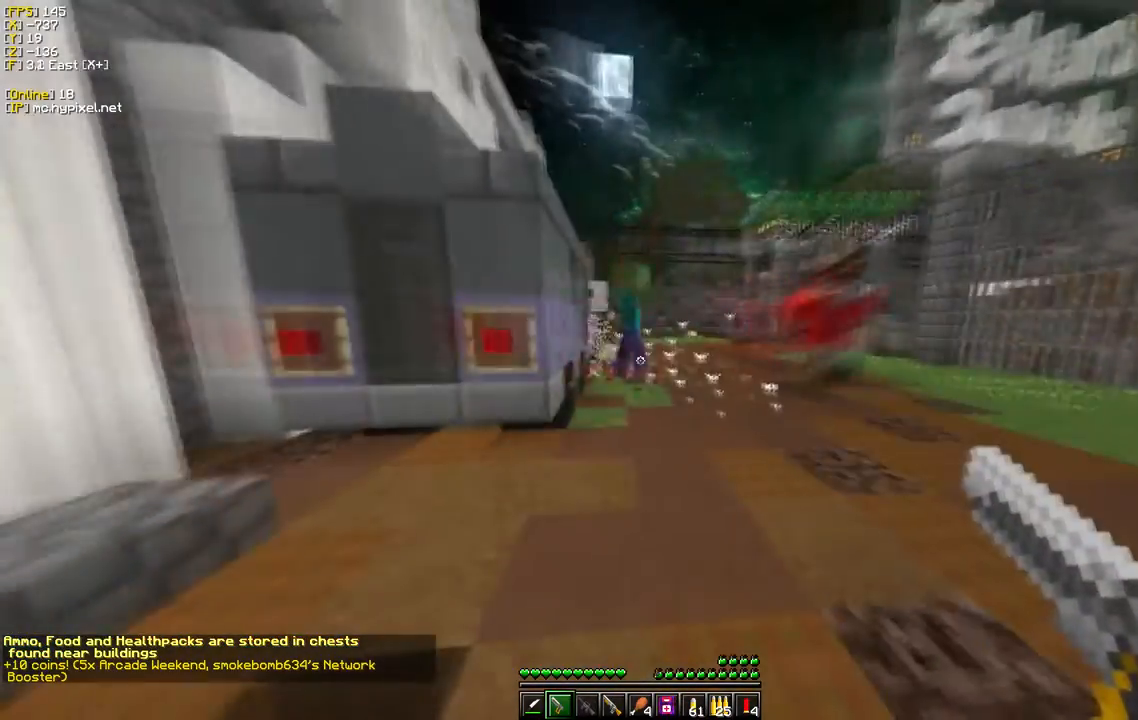
{"keys": ["d", "w"], "mouse": [], "events": [[117, "d", "up"], [317, "mouse_right", "down"], [450, "d", "down"], [467, "mouse_right", "up"]]}
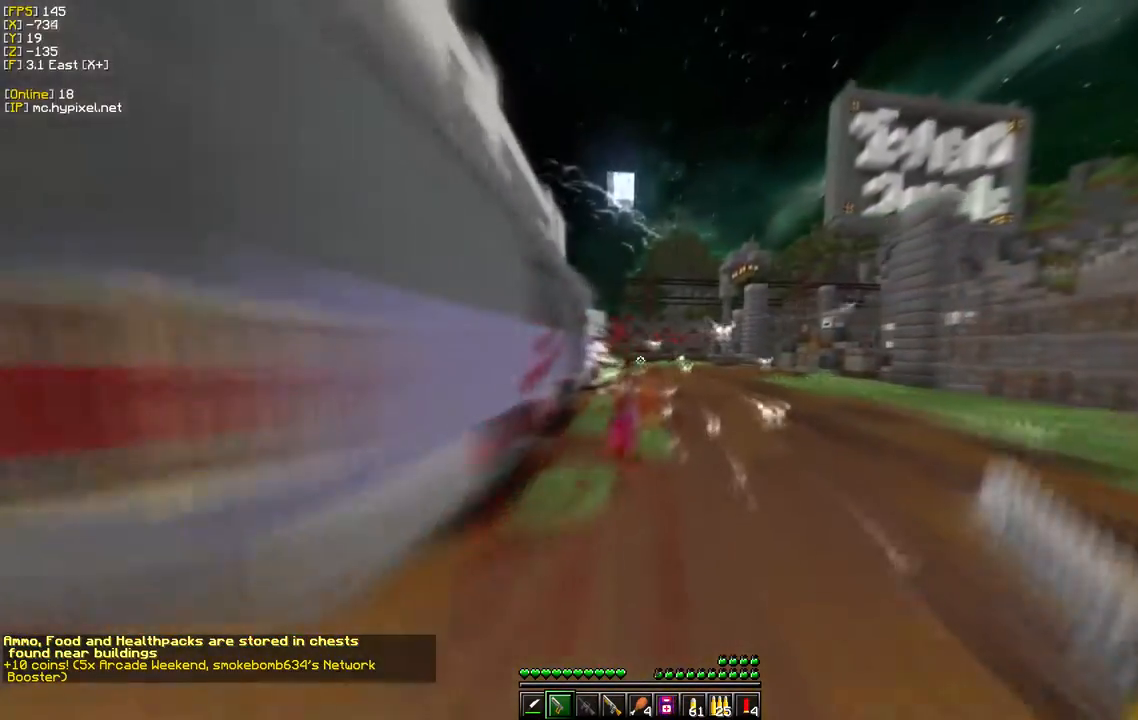
{"keys": ["d", "w"], "mouse": [], "events": []}
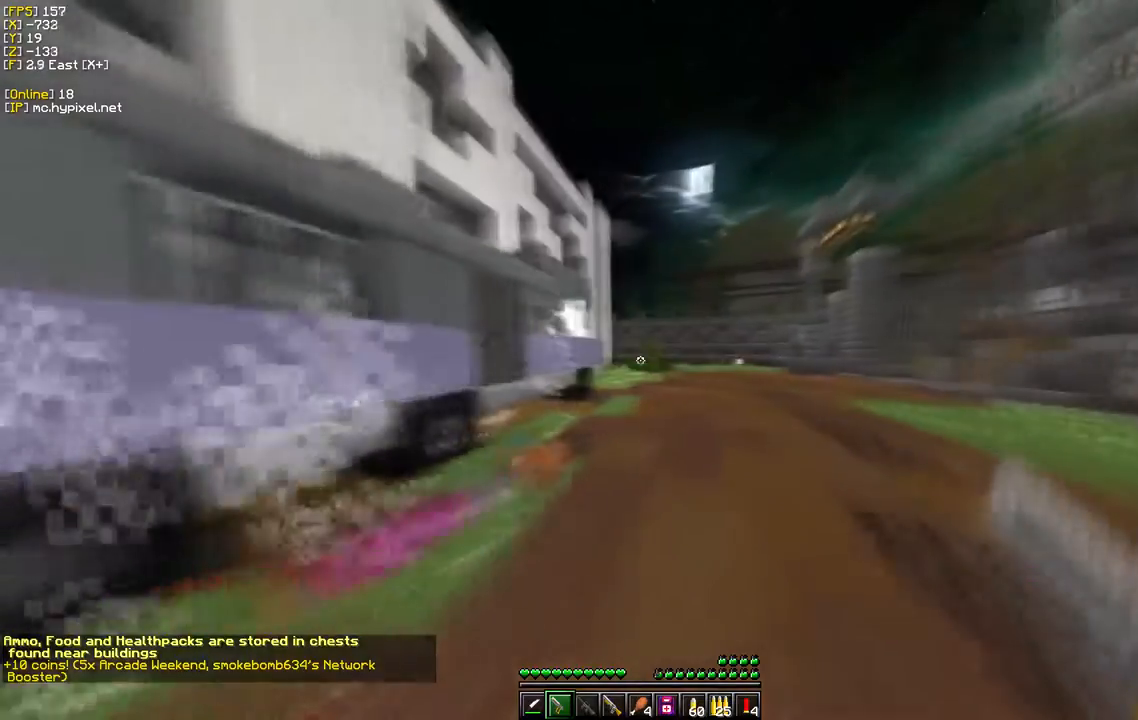
{"keys": ["d", "w"], "mouse": [], "events": []}
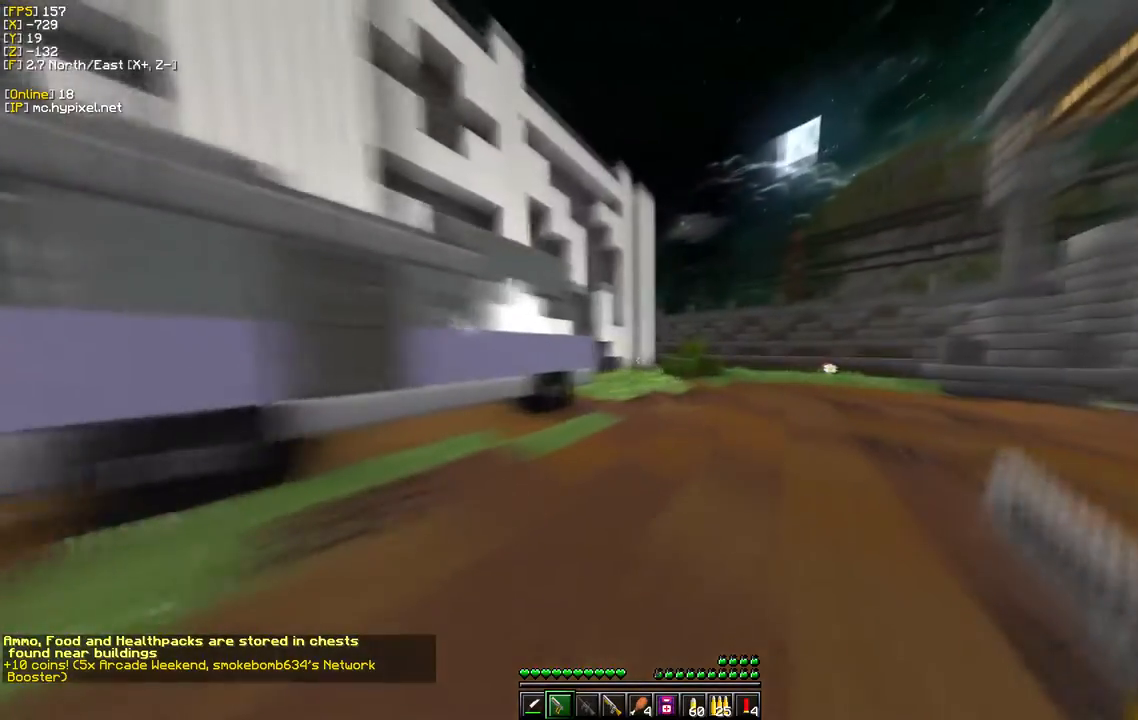
{"keys": ["a", "w"], "mouse": [], "events": [[200, "a", "down"], [233, "d", "up"]]}
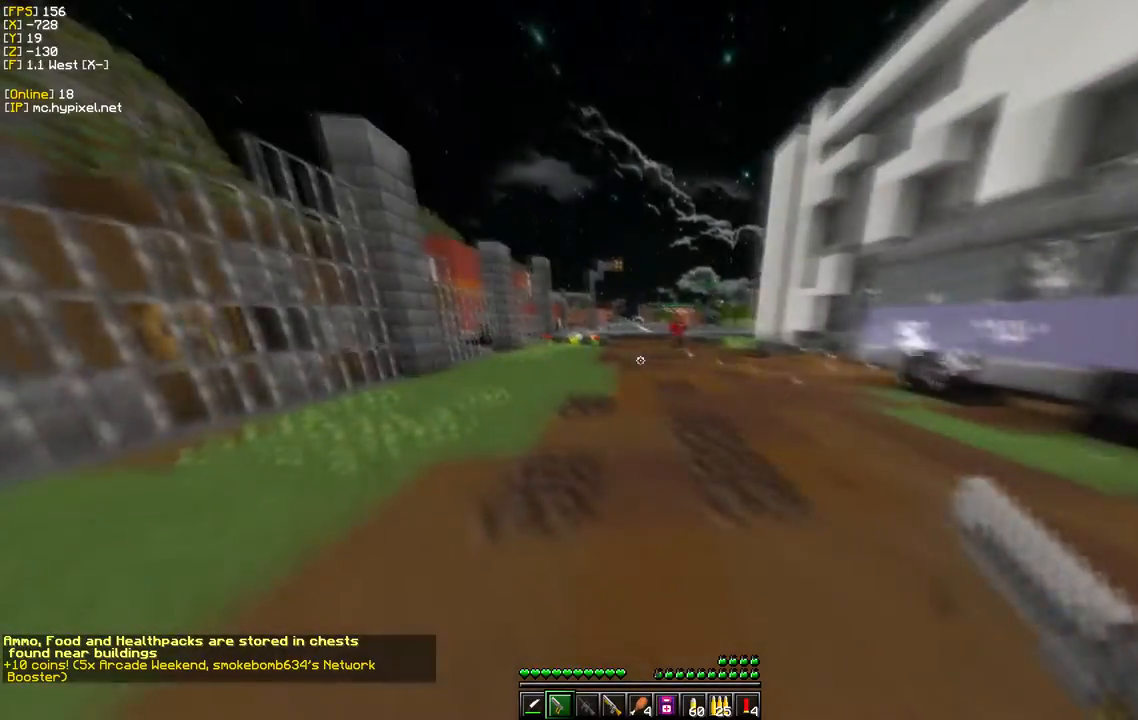
{"keys": ["w"], "mouse": [], "events": [[200, "a", "up"]]}
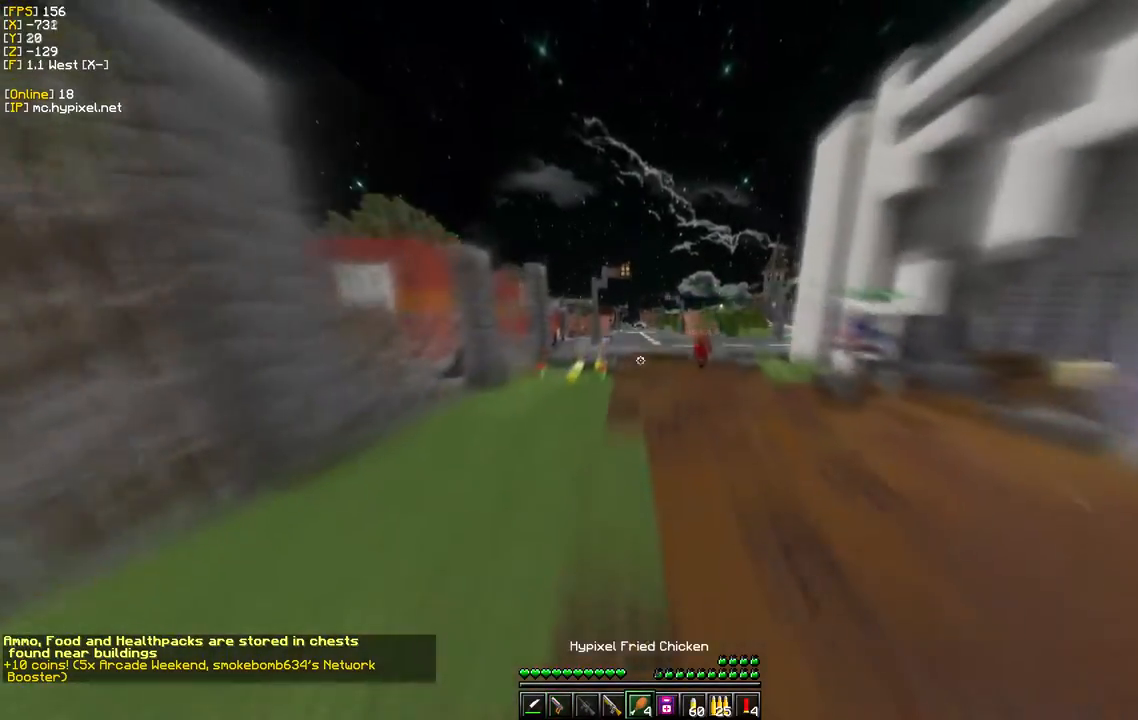
{"keys": ["w"], "mouse": [], "events": []}
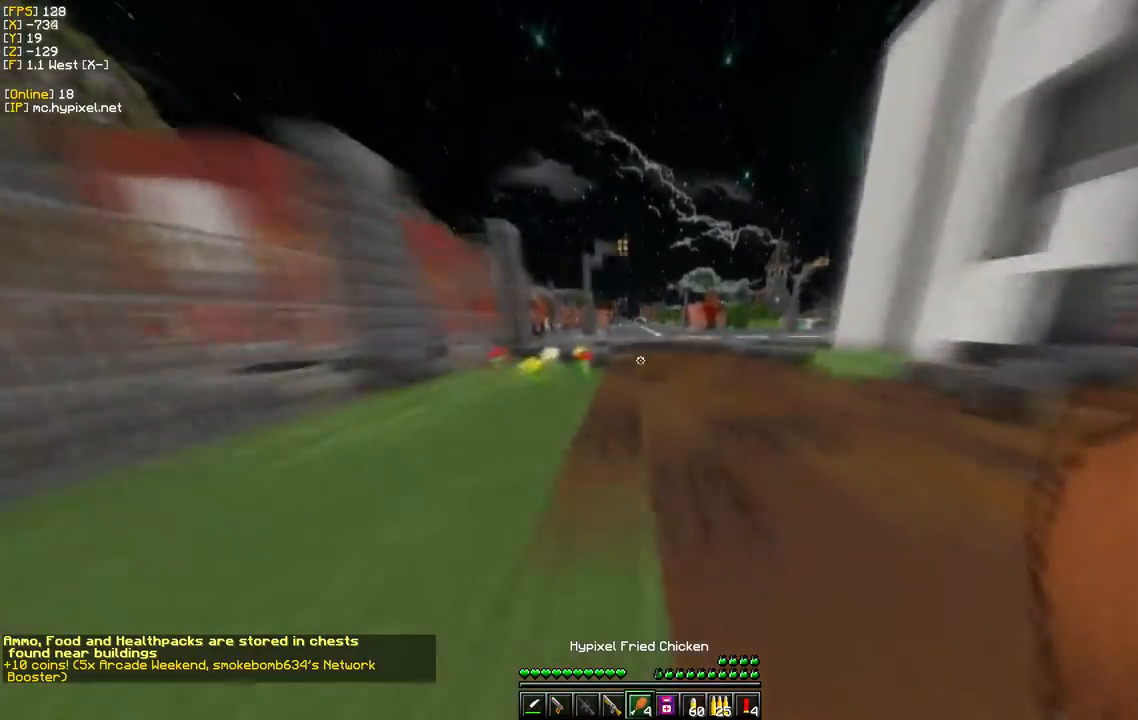
{"keys": ["a", "s"], "mouse": ["right"], "events": [[67, "mouse_right", "down"], [183, "s", "down"], [317, "w", "up"], [333, "a", "down"]]}
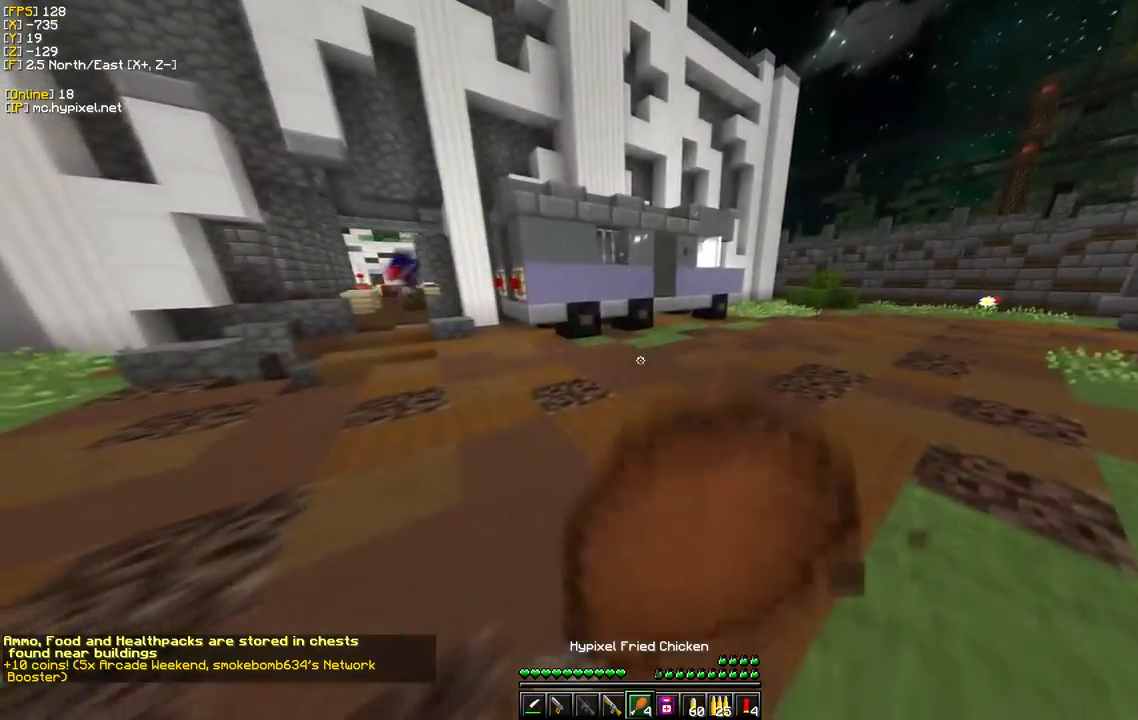
{"keys": ["a", "w"], "mouse": ["right"], "events": [[400, "s", "up"], [433, "w", "down"]]}
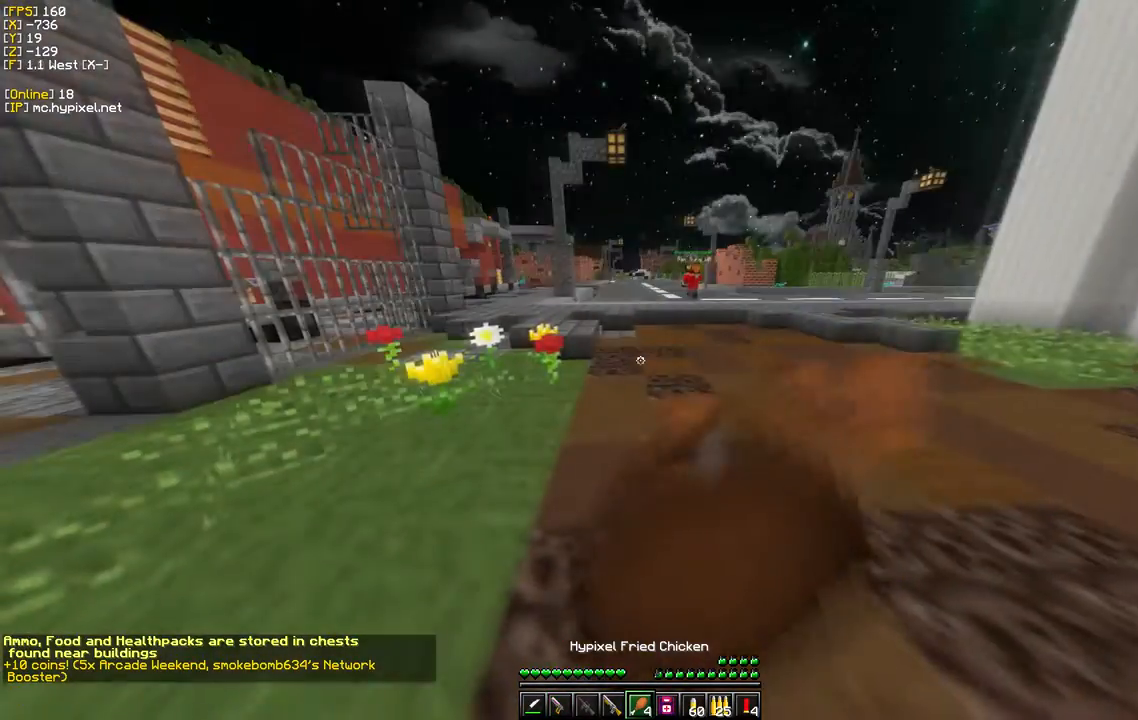
{"keys": ["a", "w"], "mouse": ["right"], "events": []}
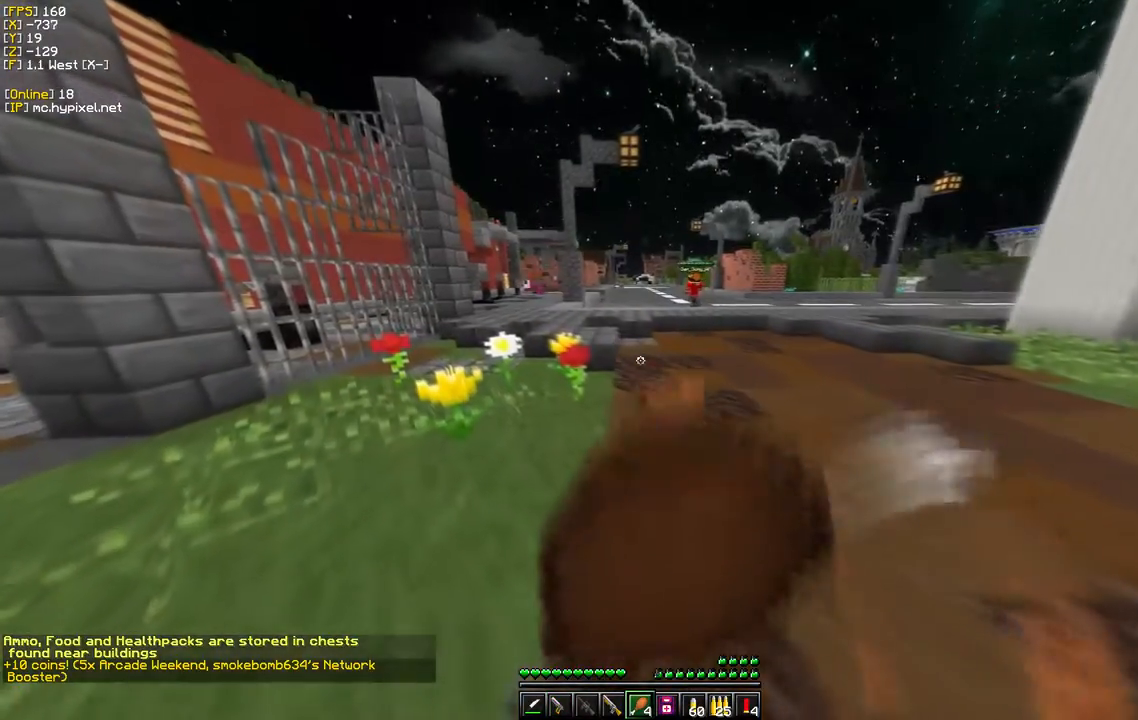
{"keys": ["w"], "mouse": ["right"], "events": [[400, "a", "up"]]}